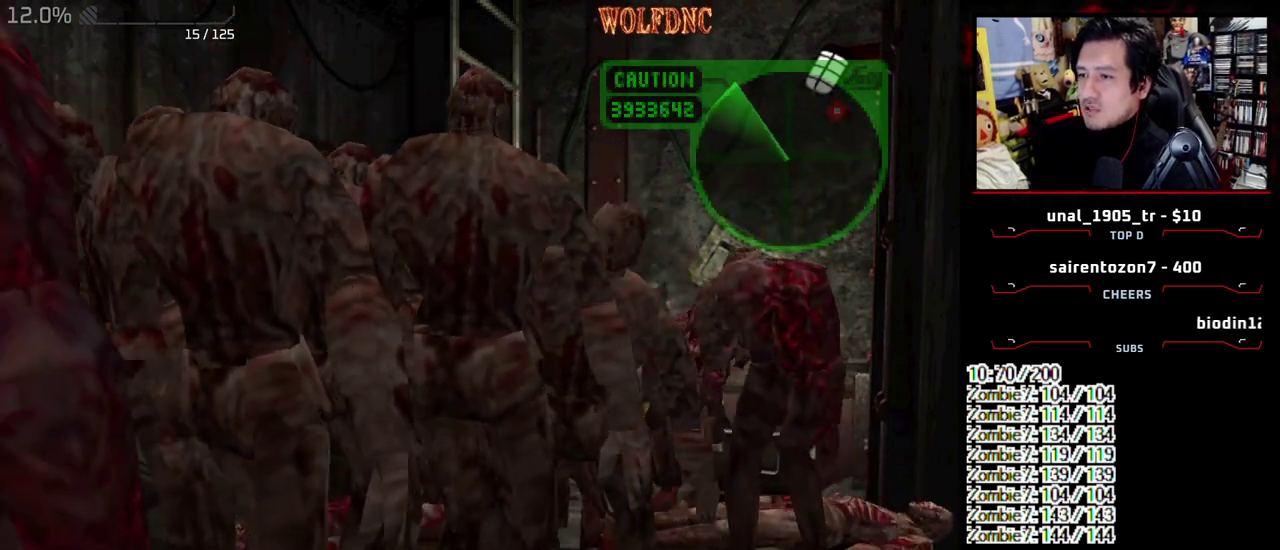
Gameplay with a controller (PlayStation layout); each line is a JSON object with the inputs held at the frame after it. "events" lists button and stick changes between this image and that frame as [ms after this image, input, new state], when the widget could be followed in between. Not read: L3 R3 other_buttons.
{"buttons": ["CROSS", "SQUARE", "DPAD_UP", "DPAD_LEFT"], "events": [[17, "DPAD_UP", "down"], [167, "CROSS", "down"]]}
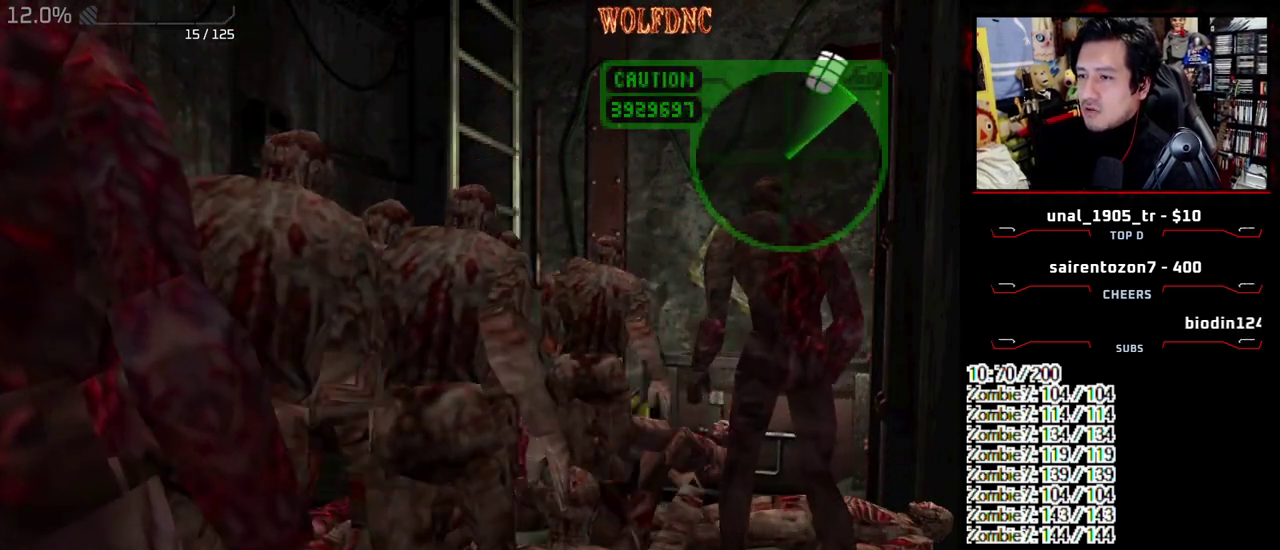
{"buttons": ["CROSS", "SQUARE"], "events": [[33, "CROSS", "up"], [83, "CROSS", "down"], [267, "CROSS", "up"], [367, "DPAD_LEFT", "up"], [417, "CROSS", "down"], [467, "DPAD_UP", "up"]]}
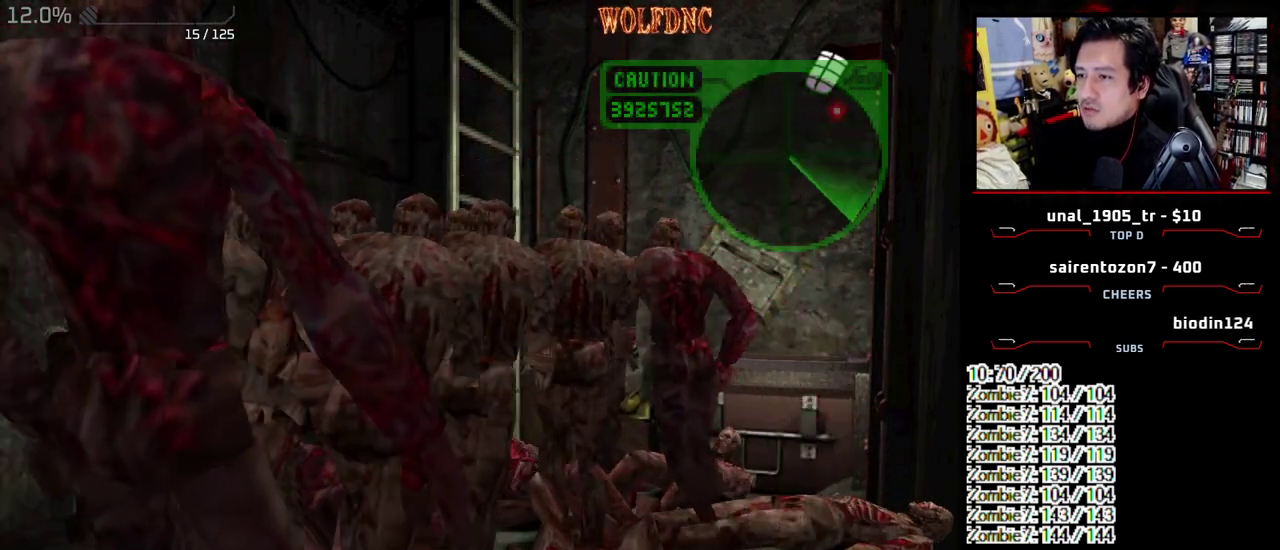
{"buttons": ["R1", "DPAD_UP", "DPAD_RIGHT"]}
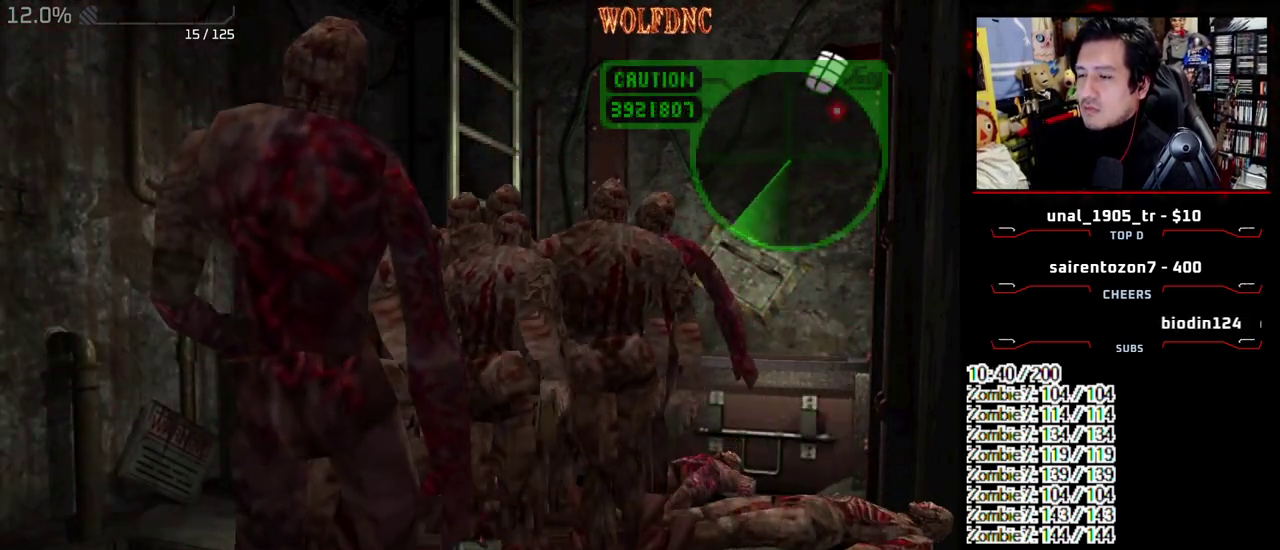
{"buttons": ["CROSS", "DPAD_UP", "DPAD_LEFT"]}
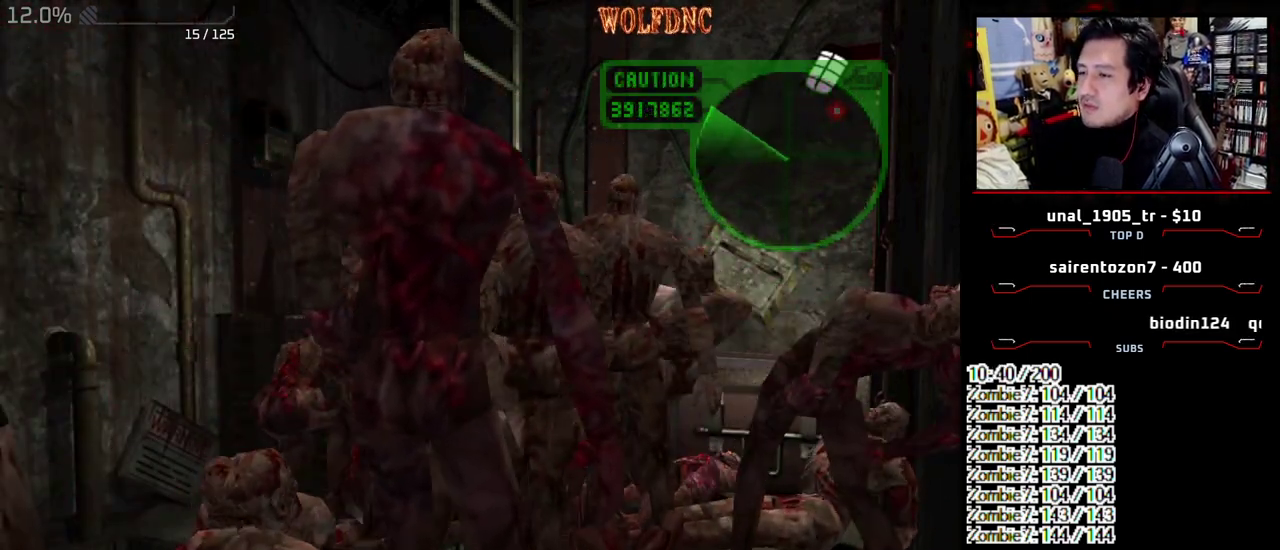
{"buttons": ["SQUARE", "DPAD_UP", "DPAD_LEFT"], "events": [[33, "DPAD_RIGHT", "down"], [83, "CROSS", "up"], [133, "CROSS", "down"], [133, "DPAD_LEFT", "up"], [133, "DPAD_UP", "up"], [183, "DPAD_RIGHT", "up"], [233, "CROSS", "up"], [317, "DPAD_LEFT", "down"], [367, "SQUARE", "down"], [467, "DPAD_UP", "down"]]}
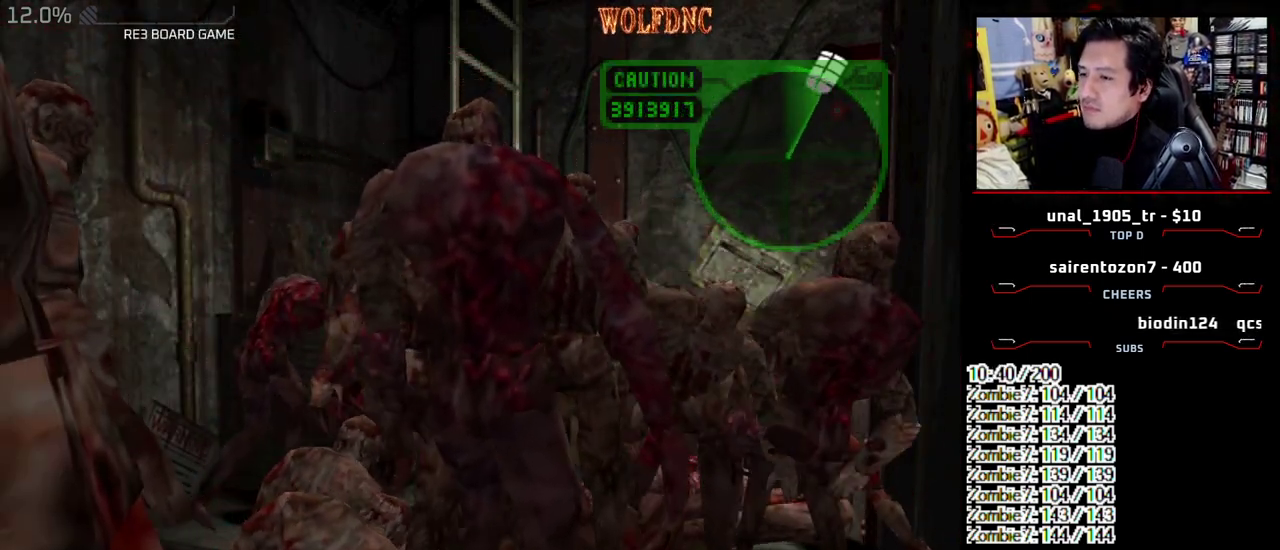
{"buttons": ["SQUARE", "DPAD_UP", "DPAD_LEFT"], "events": [[100, "CROSS", "down"], [433, "CROSS", "up"]]}
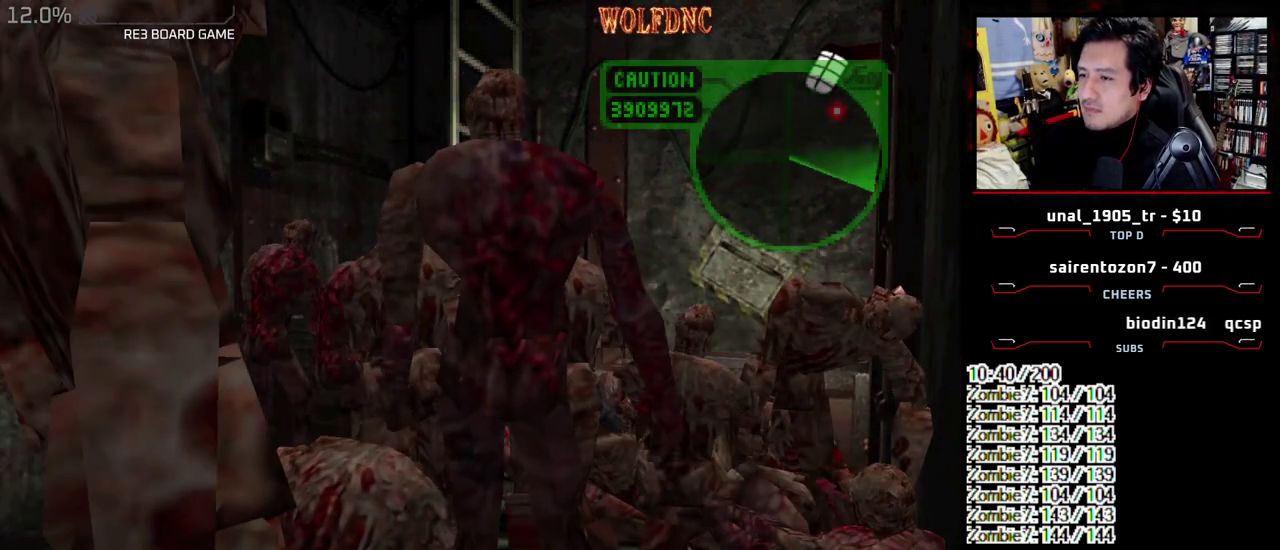
{"buttons": ["CROSS"], "events": [[17, "CROSS", "down"], [167, "CROSS", "up"], [217, "DPAD_LEFT", "up"], [217, "DPAD_UP", "up"], [217, "SQUARE", "up"], [450, "CROSS", "down"]]}
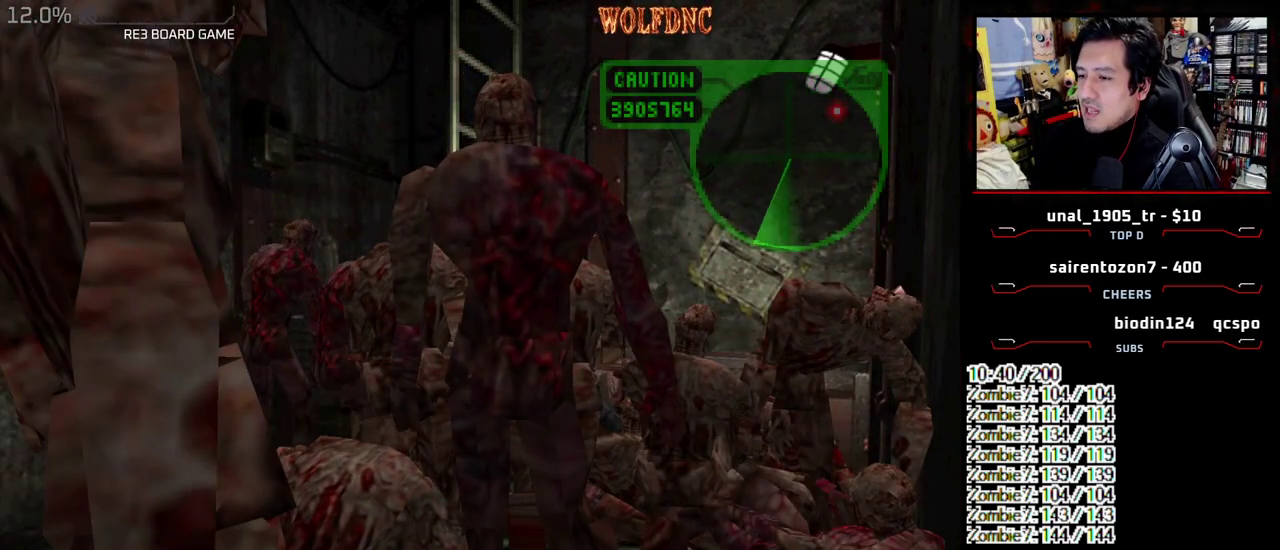
{"buttons": [], "events": [[83, "CROSS", "up"], [233, "SELECT", "down"], [317, "SELECT", "up"], [417, "SELECT", "down"], [500, "SELECT", "up"]]}
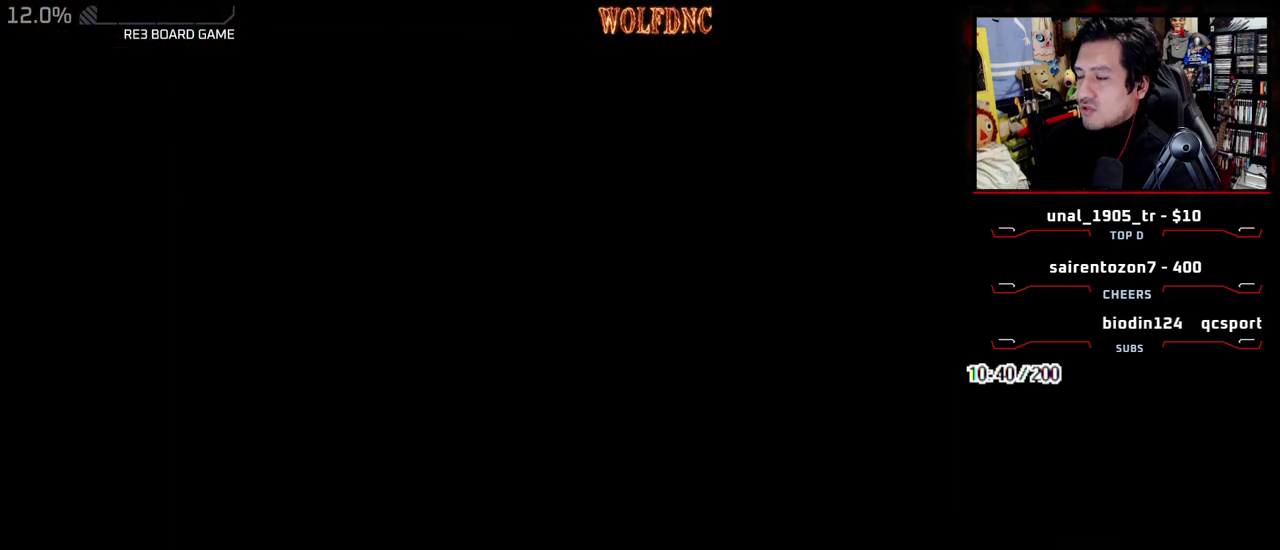
{"buttons": ["SQUARE", "DPAD_DOWN"], "events": [[50, "SELECT", "down"], [200, "DPAD_DOWN", "down"], [200, "SELECT", "up"], [483, "SQUARE", "down"]]}
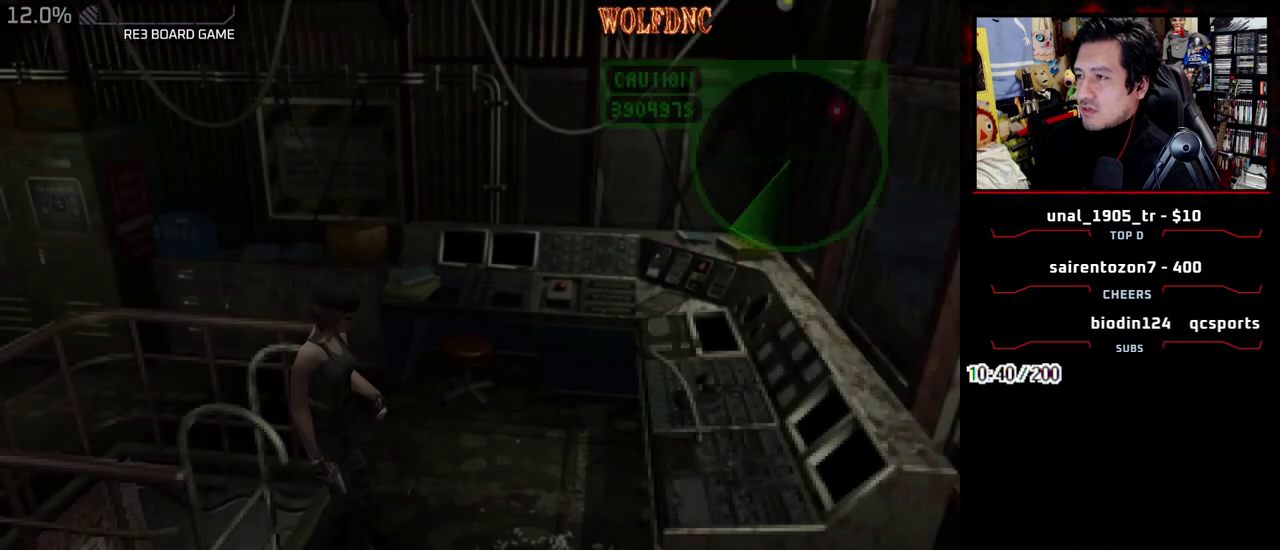
{"buttons": ["CROSS"], "events": [[117, "CROSS", "down"], [167, "DPAD_DOWN", "up"], [217, "SQUARE", "up"], [250, "CROSS", "up"], [300, "CROSS", "down"]]}
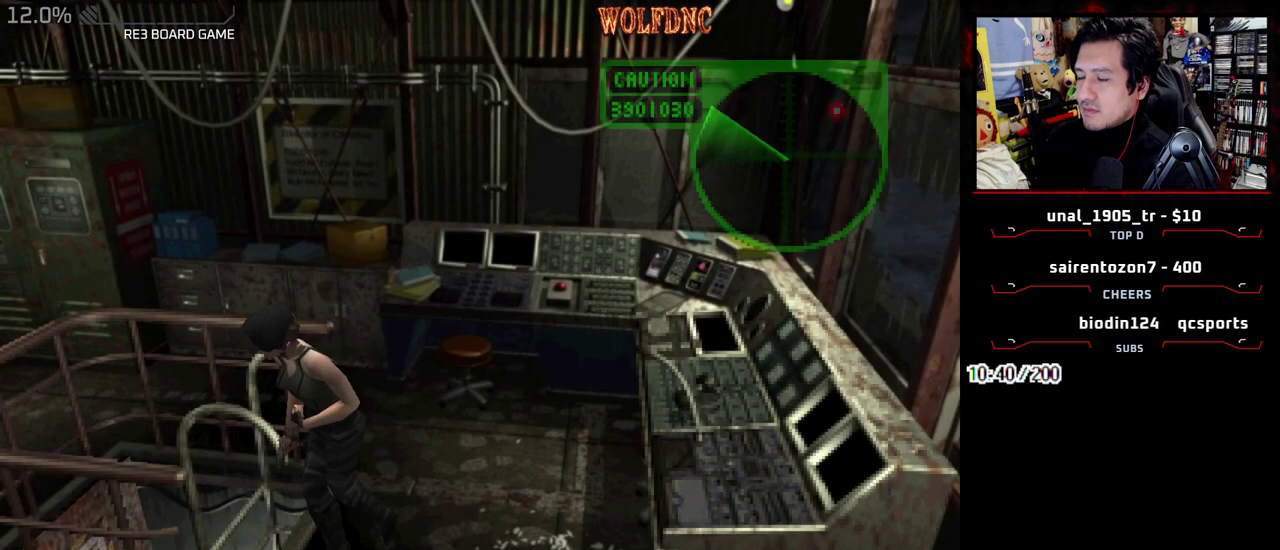
{"buttons": ["CROSS"], "events": [[267, "CROSS", "up"], [317, "CROSS", "down"], [367, "SELECT", "down"], [417, "CROSS", "up"], [467, "CROSS", "down"], [467, "SELECT", "up"]]}
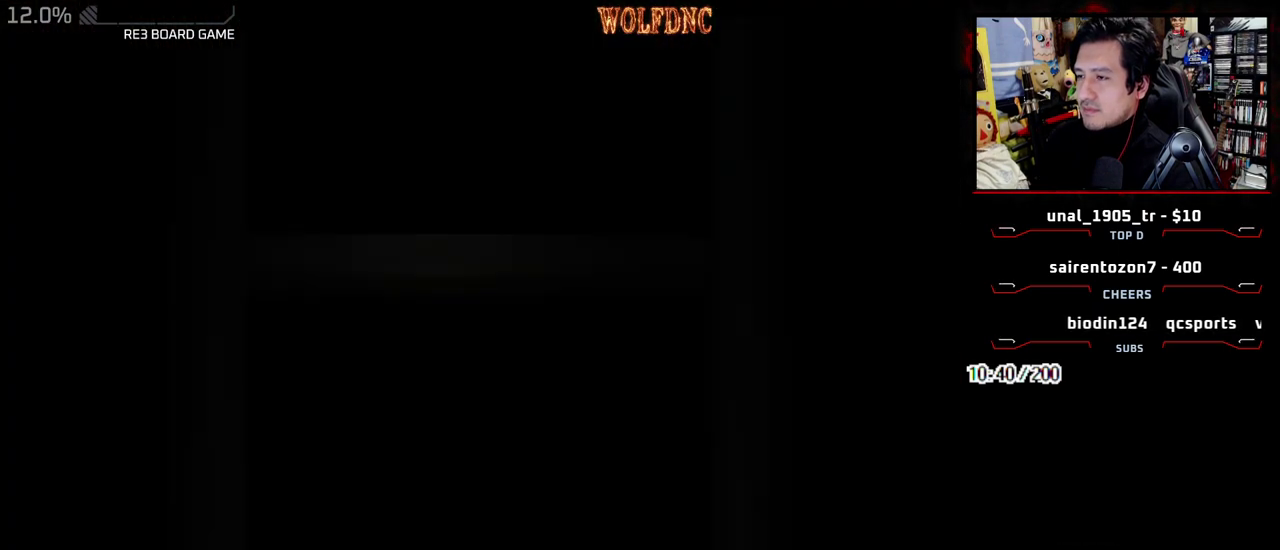
{"buttons": ["DPAD_RIGHT"], "events": [[50, "SELECT", "down"], [150, "CROSS", "up"], [150, "SELECT", "up"], [333, "DPAD_RIGHT", "down"]]}
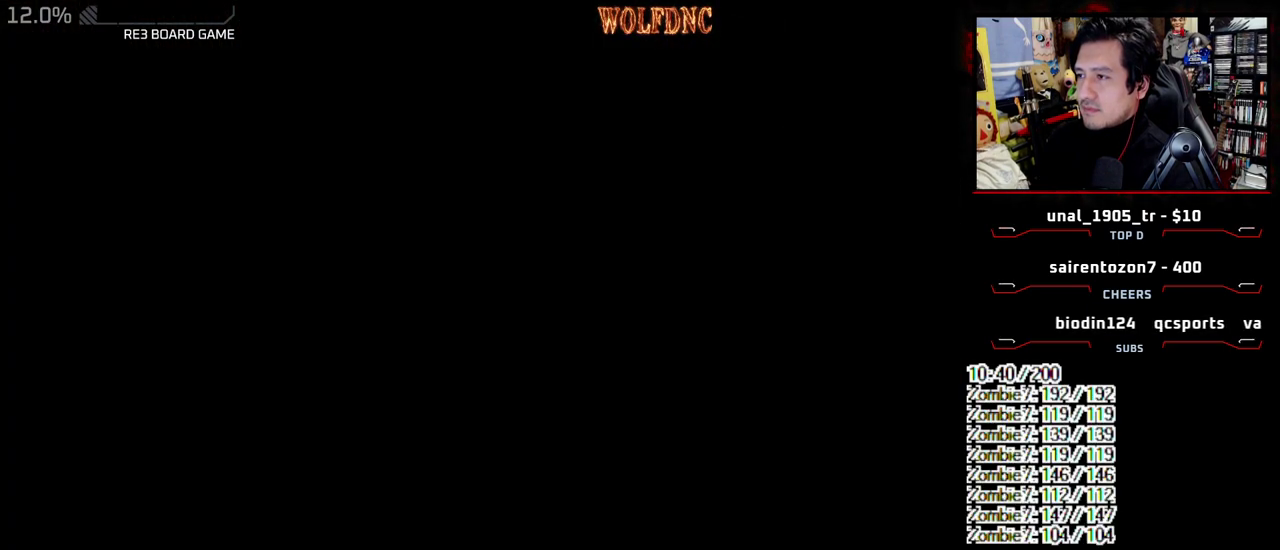
{"buttons": ["DPAD_RIGHT"], "events": [[67, "DPAD_DOWN", "down"], [167, "SQUARE", "down"], [267, "DPAD_DOWN", "up"], [267, "SQUARE", "up"]]}
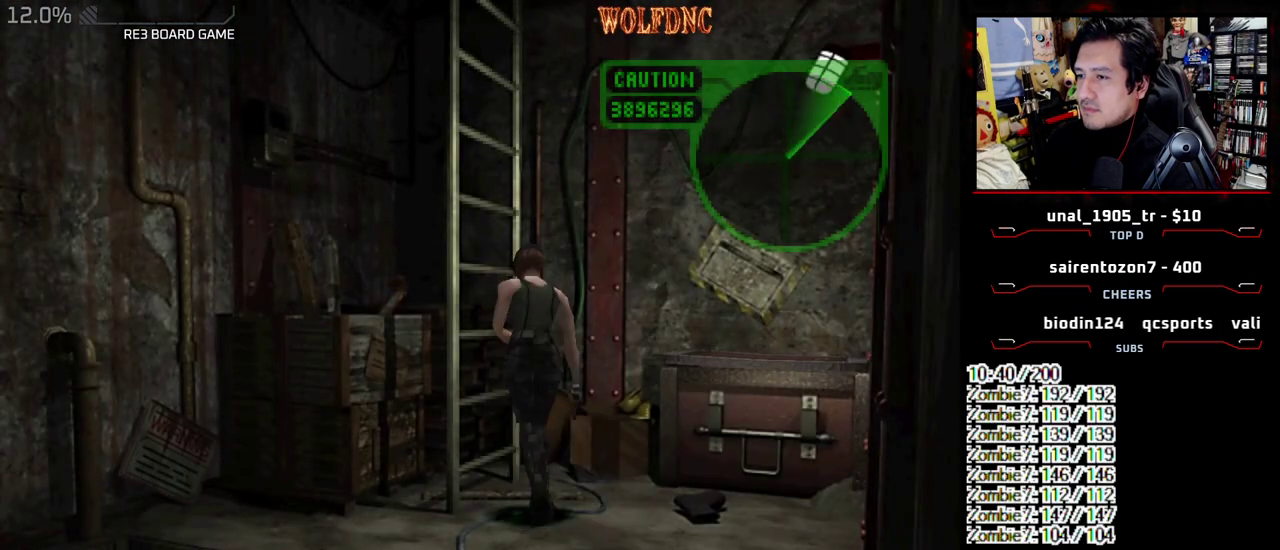
{"buttons": ["SQUARE", "DPAD_DOWN"], "events": [[33, "DPAD_UP", "down"], [33, "SQUARE", "down"], [317, "DPAD_UP", "up"], [367, "DPAD_RIGHT", "up"], [417, "DPAD_DOWN", "down"], [417, "SQUARE", "up"], [500, "SQUARE", "down"]]}
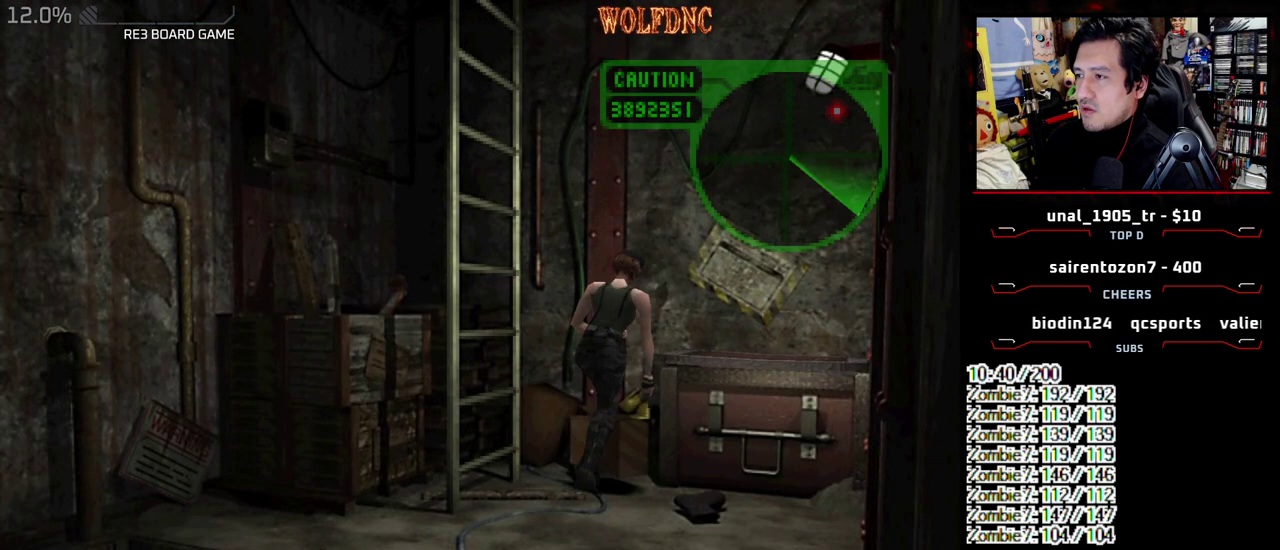
{"buttons": ["CIRCLE"], "events": [[50, "DPAD_DOWN", "up"], [100, "SQUARE", "up"], [283, "CIRCLE", "down"], [333, "CIRCLE", "up"], [383, "CIRCLE", "down"]]}
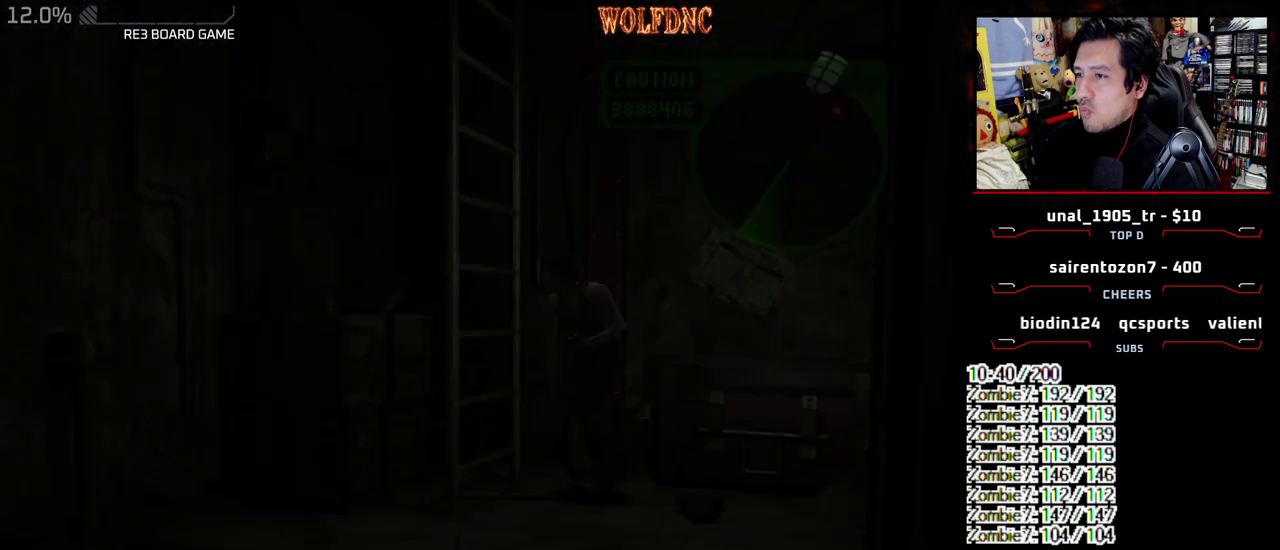
{"buttons": [], "events": [[17, "CIRCLE", "up"], [350, "CROSS", "down"], [500, "CROSS", "up"]]}
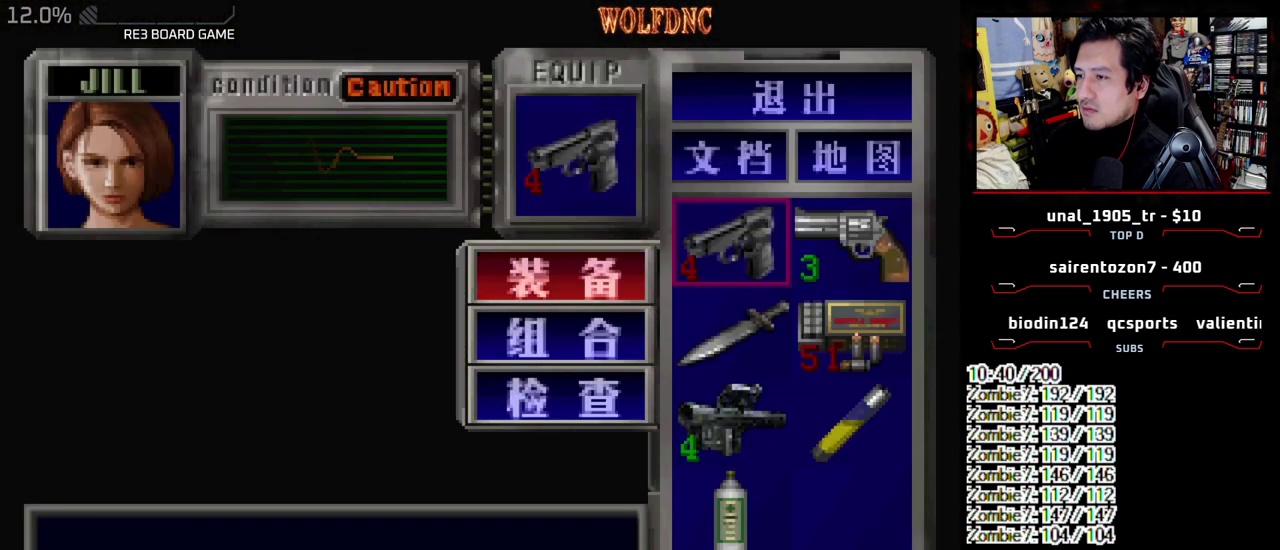
{"buttons": [], "events": [[183, "DPAD_DOWN", "down"], [317, "DPAD_DOWN", "up"]]}
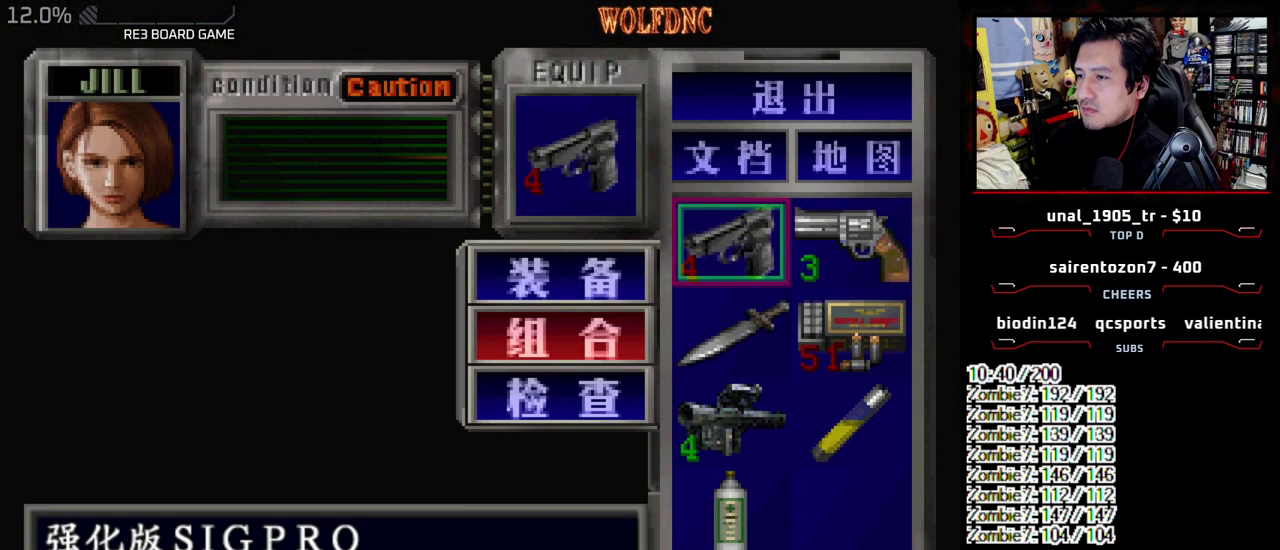
{"buttons": [], "events": [[50, "DPAD_DOWN", "down"], [100, "DPAD_RIGHT", "down"], [200, "CROSS", "down"], [200, "DPAD_DOWN", "up"], [200, "DPAD_RIGHT", "up"], [283, "CROSS", "up"]]}
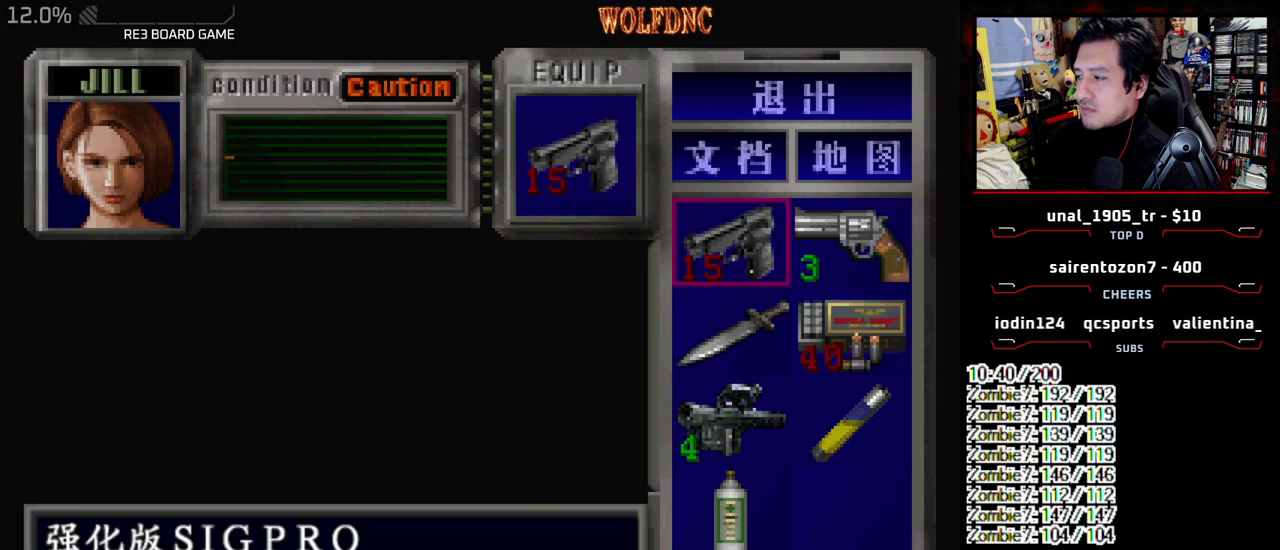
{"buttons": ["R1"], "events": [[117, "SQUARE", "down"], [217, "R1", "down"], [217, "SQUARE", "up"]]}
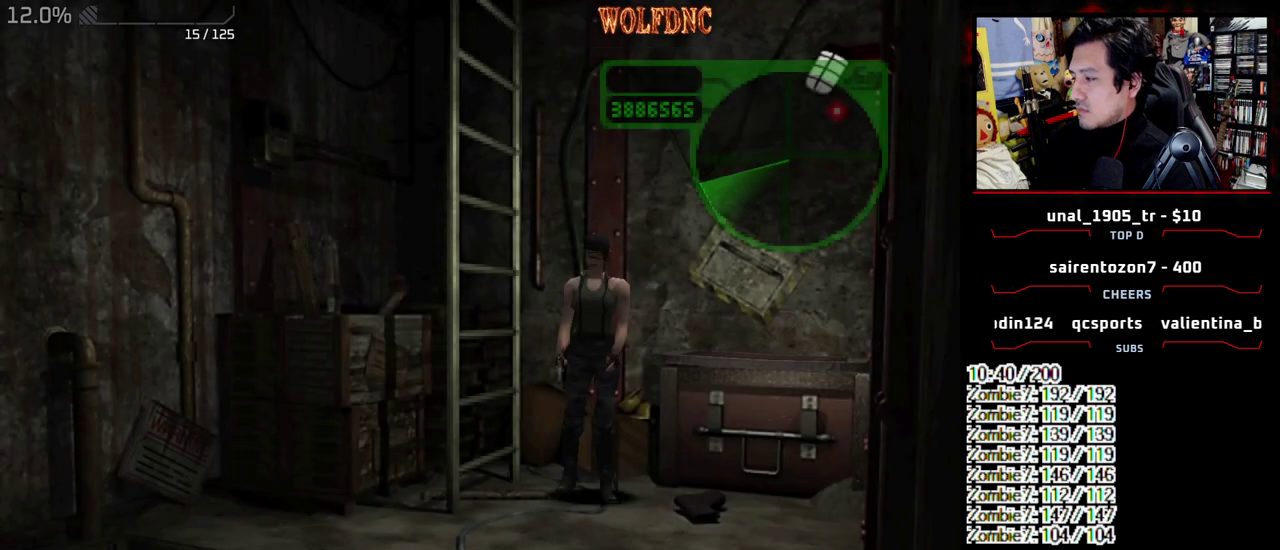
{"buttons": ["CROSS", "R1"], "events": [[133, "CROSS", "down"]]}
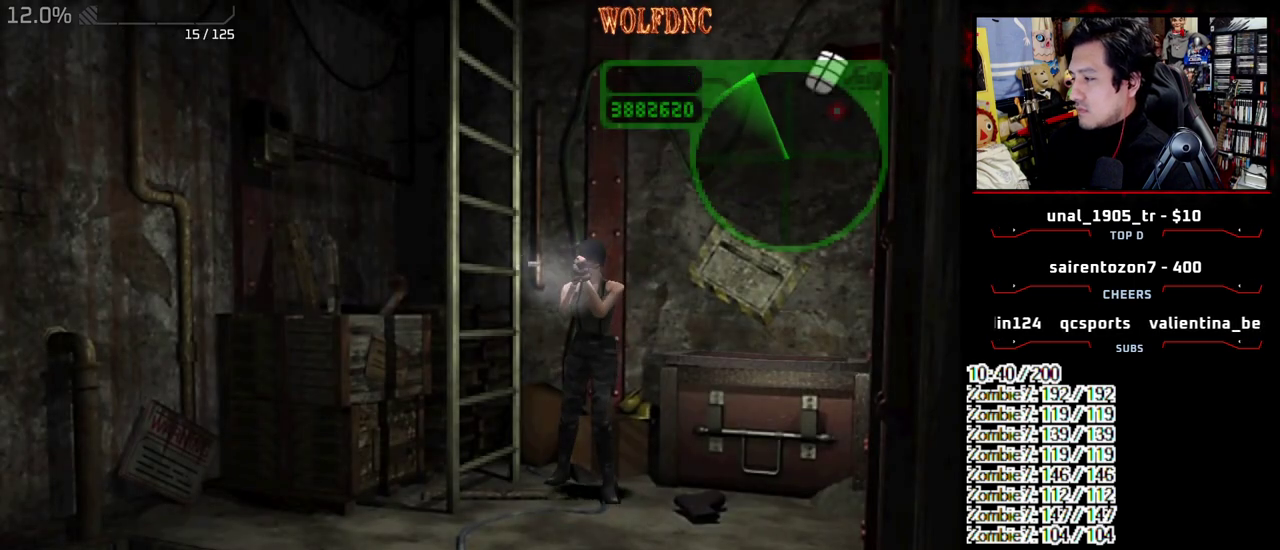
{"buttons": ["CROSS", "R1"], "events": []}
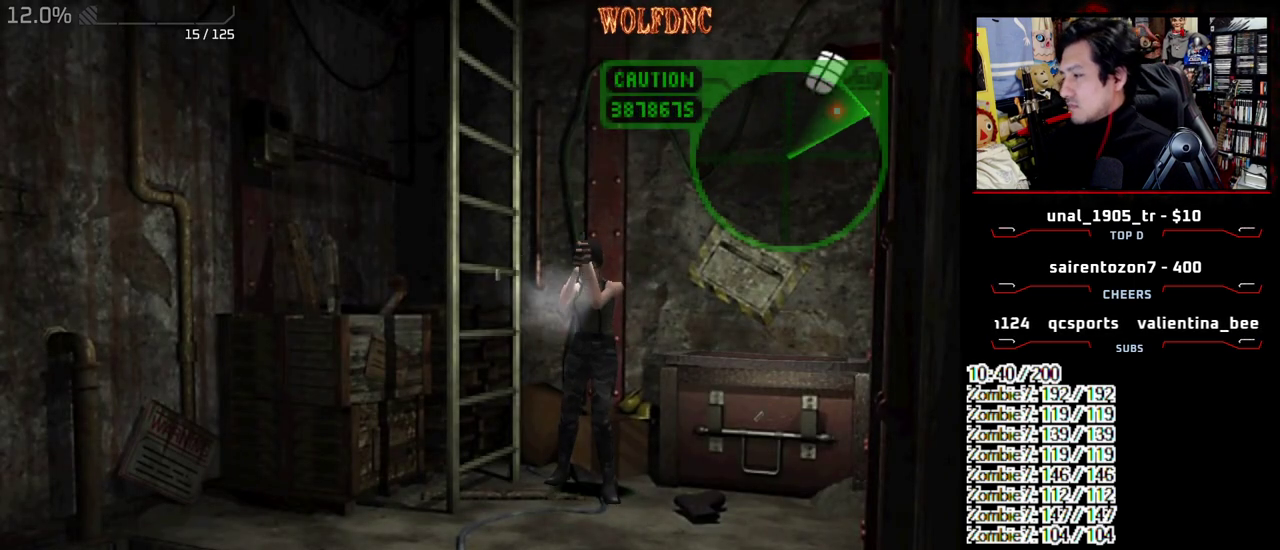
{"buttons": ["CROSS", "R1"], "events": []}
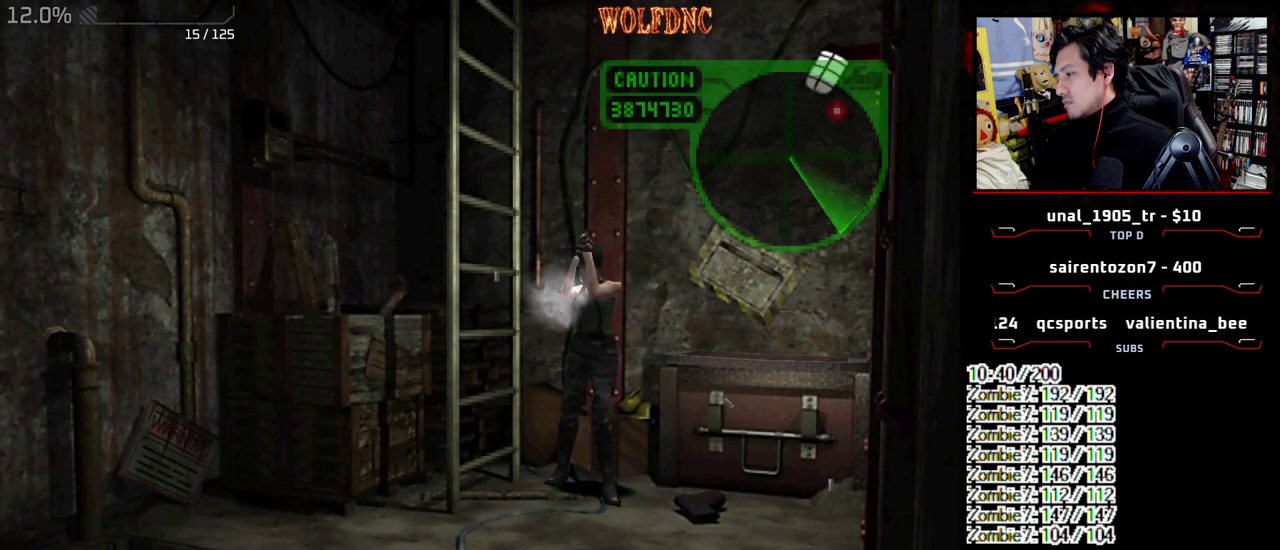
{"buttons": ["CROSS", "R1"], "events": []}
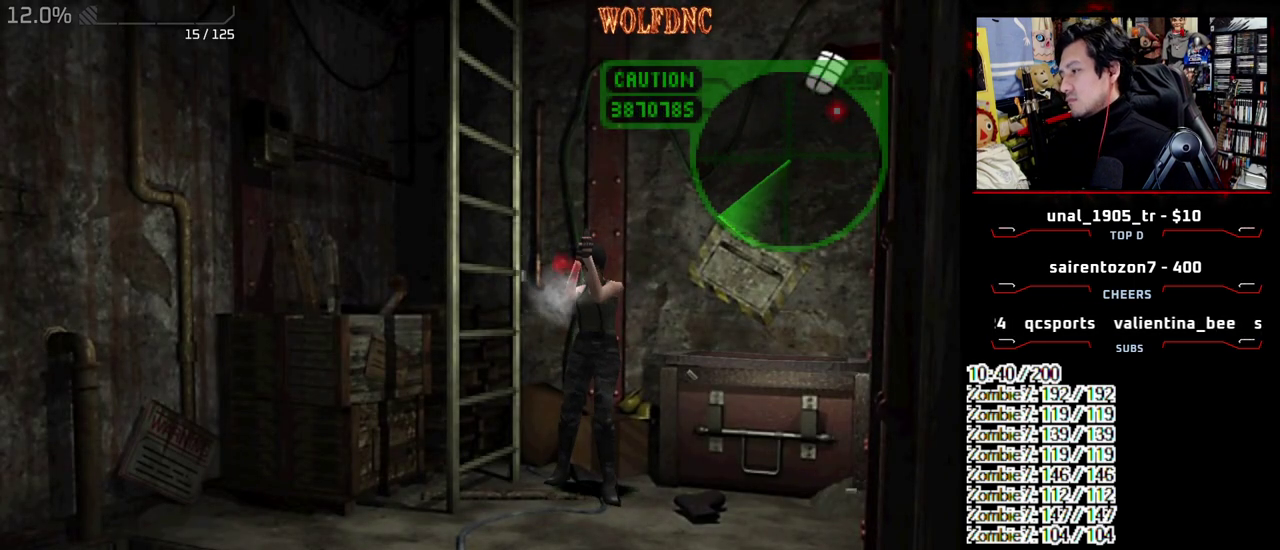
{"buttons": ["CROSS", "R1"], "events": []}
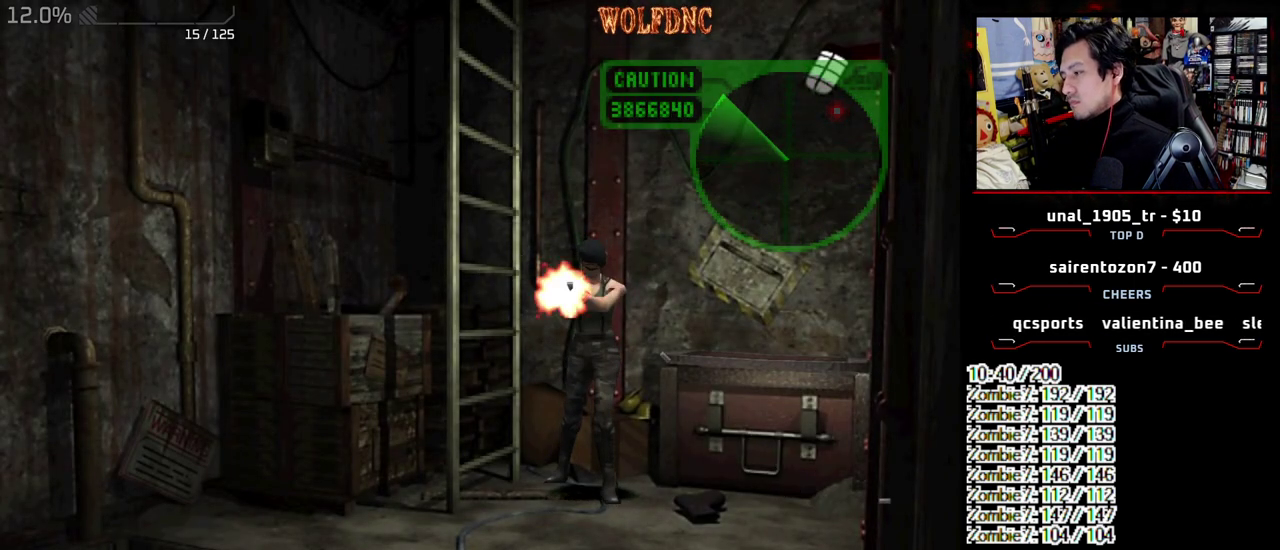
{"buttons": ["CROSS", "R1"], "events": []}
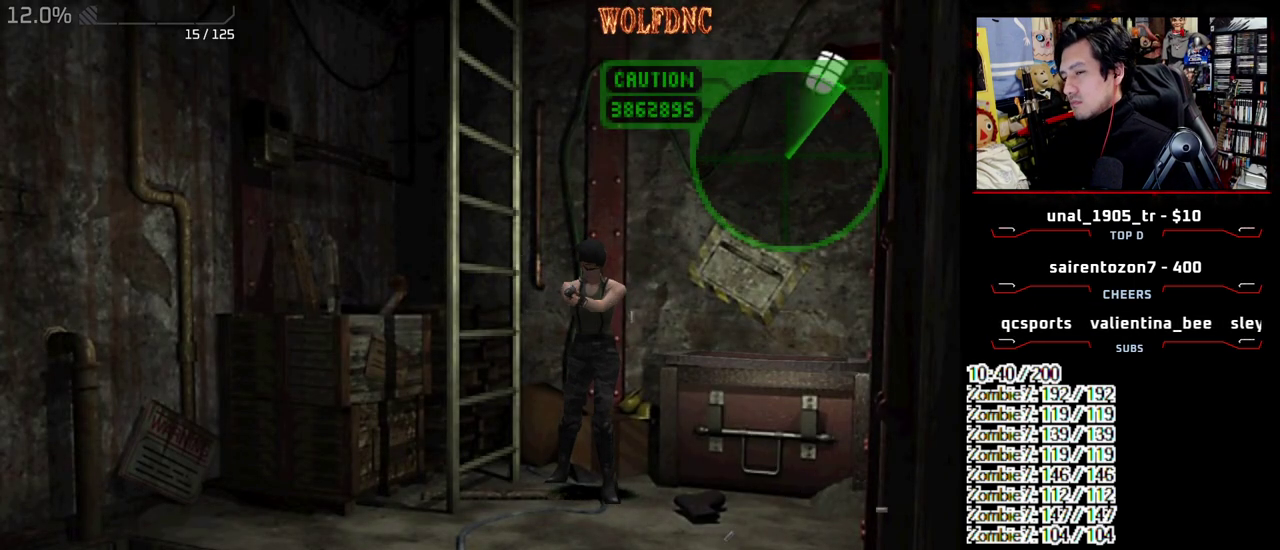
{"buttons": ["CROSS", "R1"], "events": []}
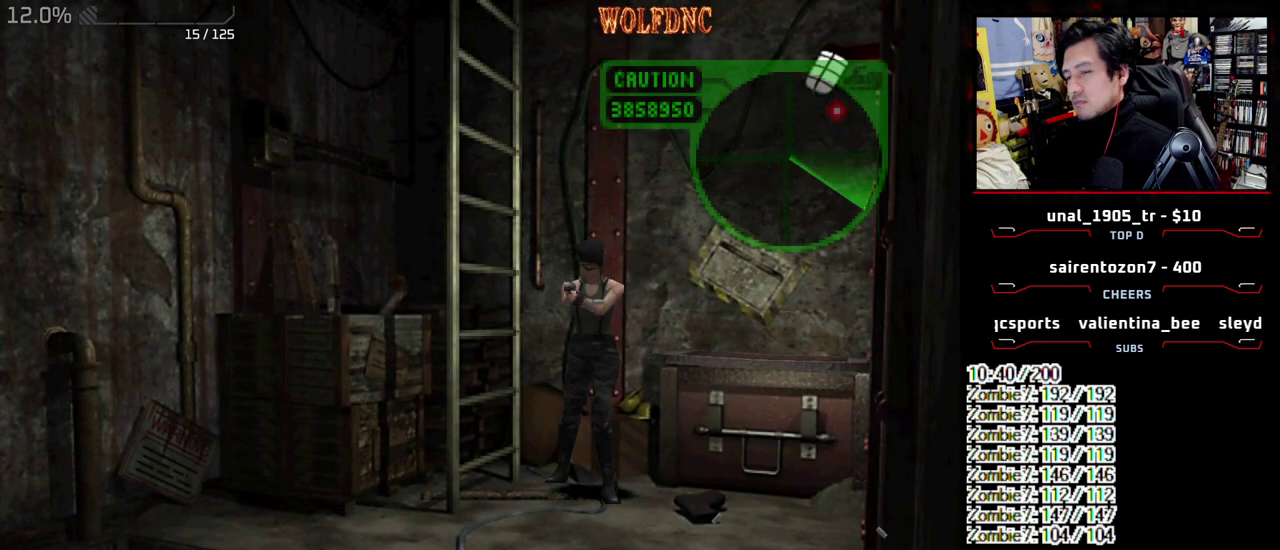
{"buttons": ["CROSS", "R1"], "events": []}
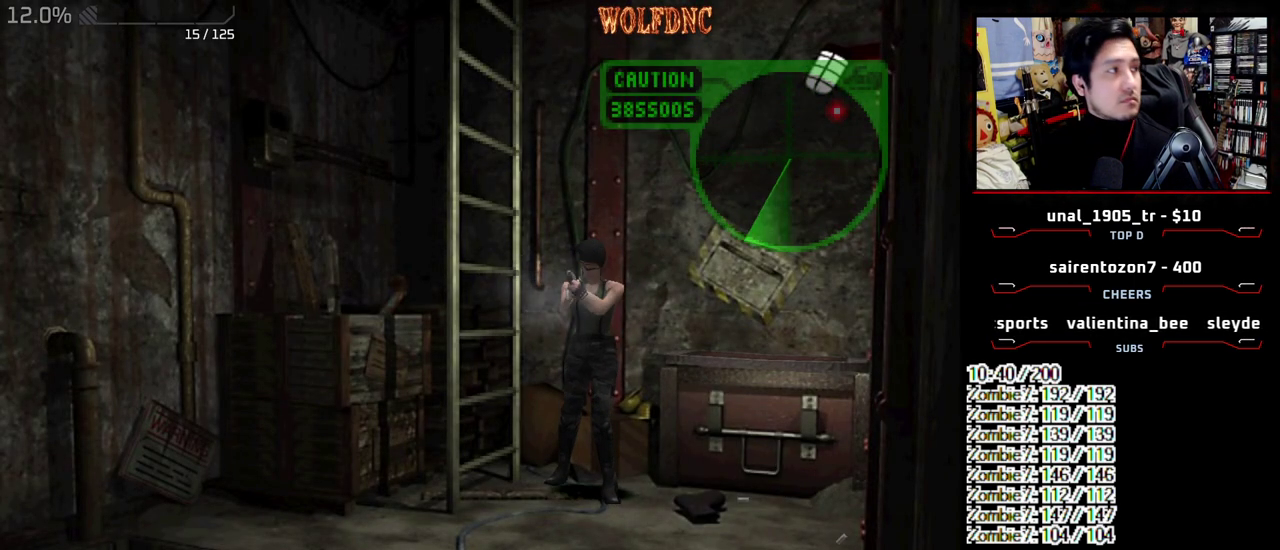
{"buttons": ["CROSS", "R1"], "events": []}
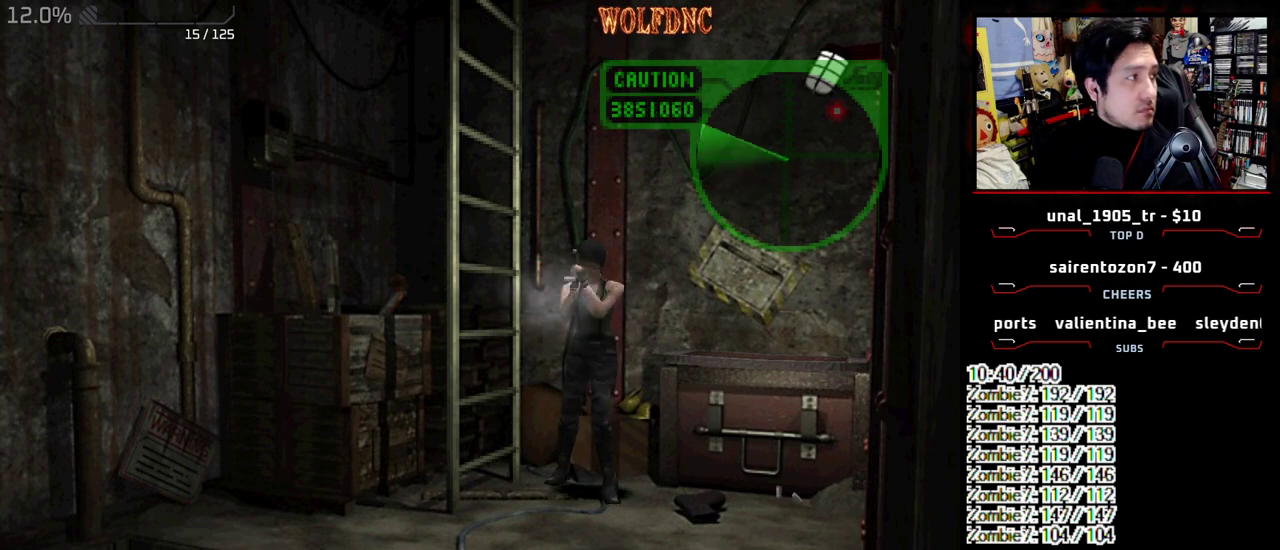
{"buttons": ["CROSS", "R1"], "events": []}